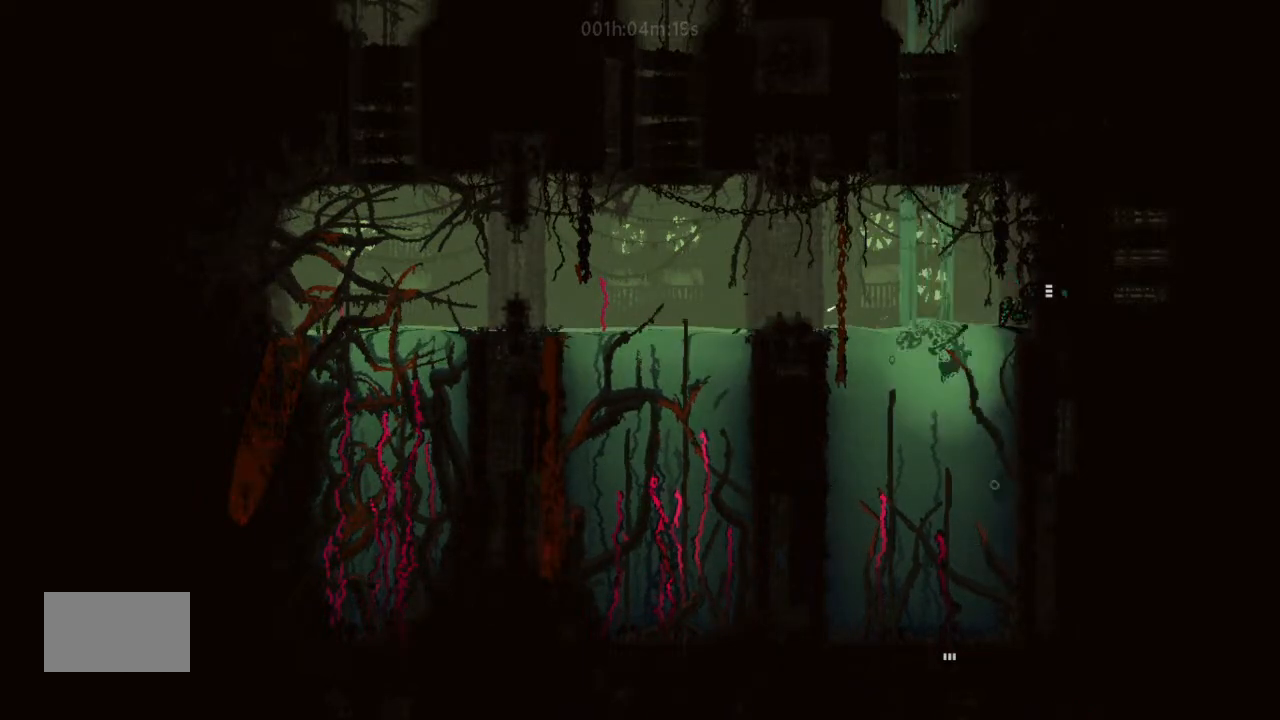
Gameplay with keyboard and mouse; each line is a JSON object with the keys held at the frame after it. "events" lists presses ("down") and releases ("up") of "down", "g", "j", "left", "right", "t" and "up" between this image and that frame as [ms after this image, input, new state], when the widget could be followed in between. No other keys are recorded. Mouse buttons are not recorded. Not read: mouse_move.
{"keys": ["up"], "events": [[200, "j", "down"], [333, "right", "up"], [366, "j", "up"]]}
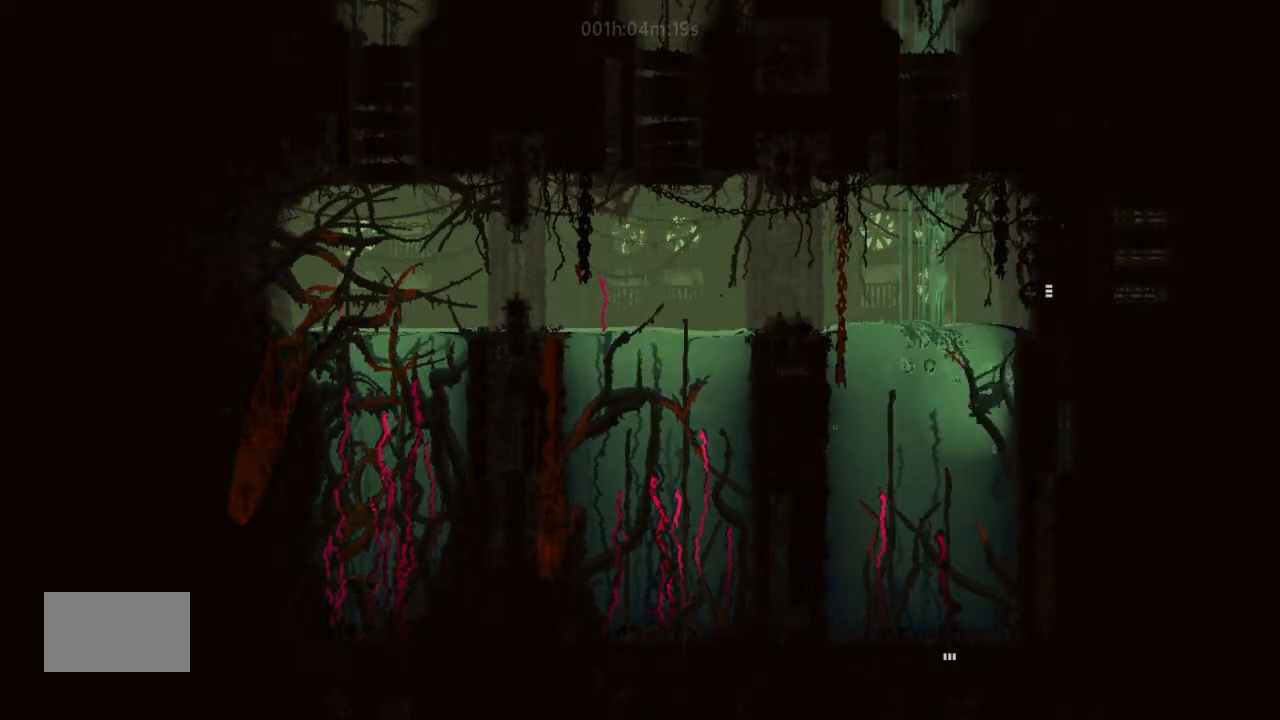
{"keys": ["up"], "events": []}
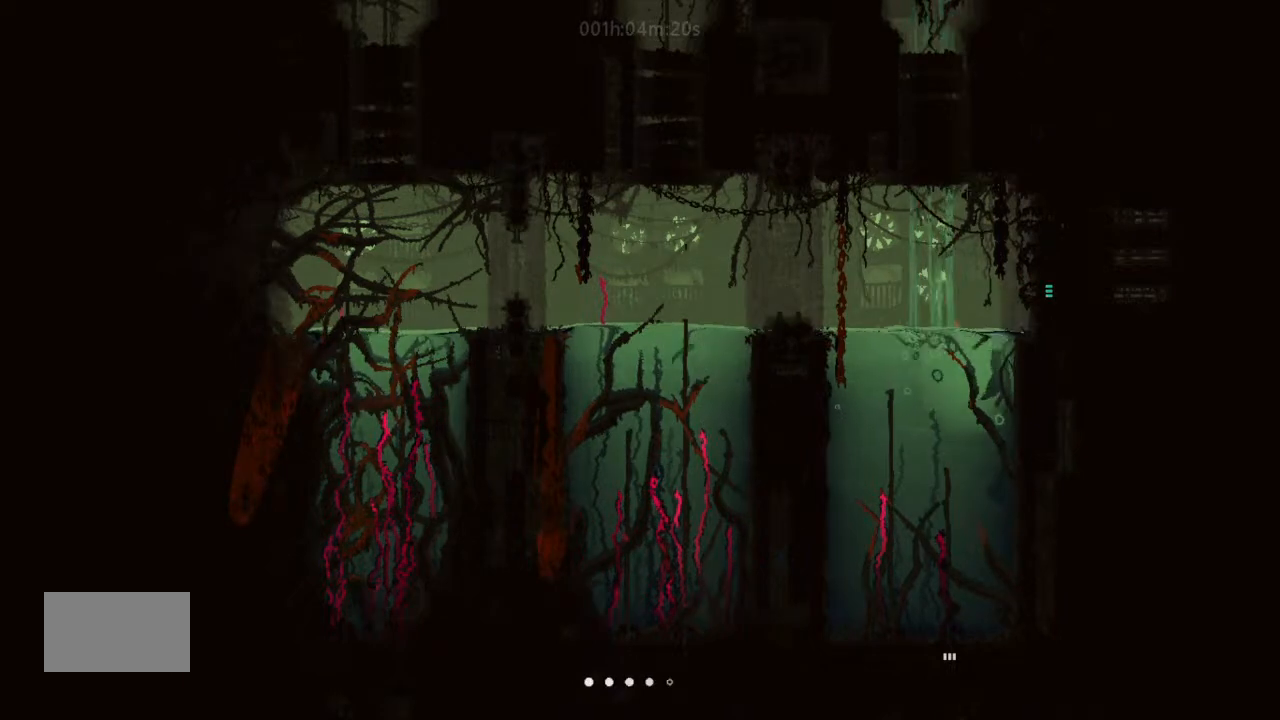
{"keys": ["right", "up"], "events": [[233, "right", "down"]]}
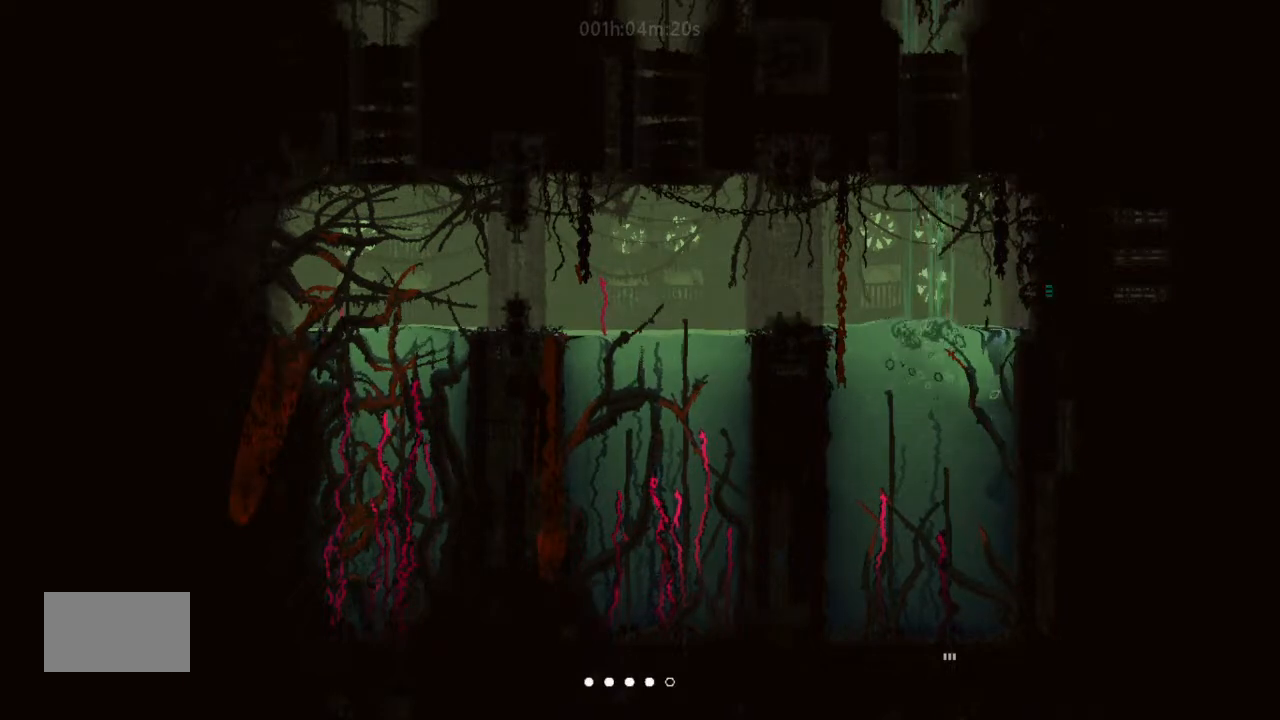
{"keys": ["right"], "events": [[233, "j", "down"], [333, "up", "up"], [400, "j", "up"]]}
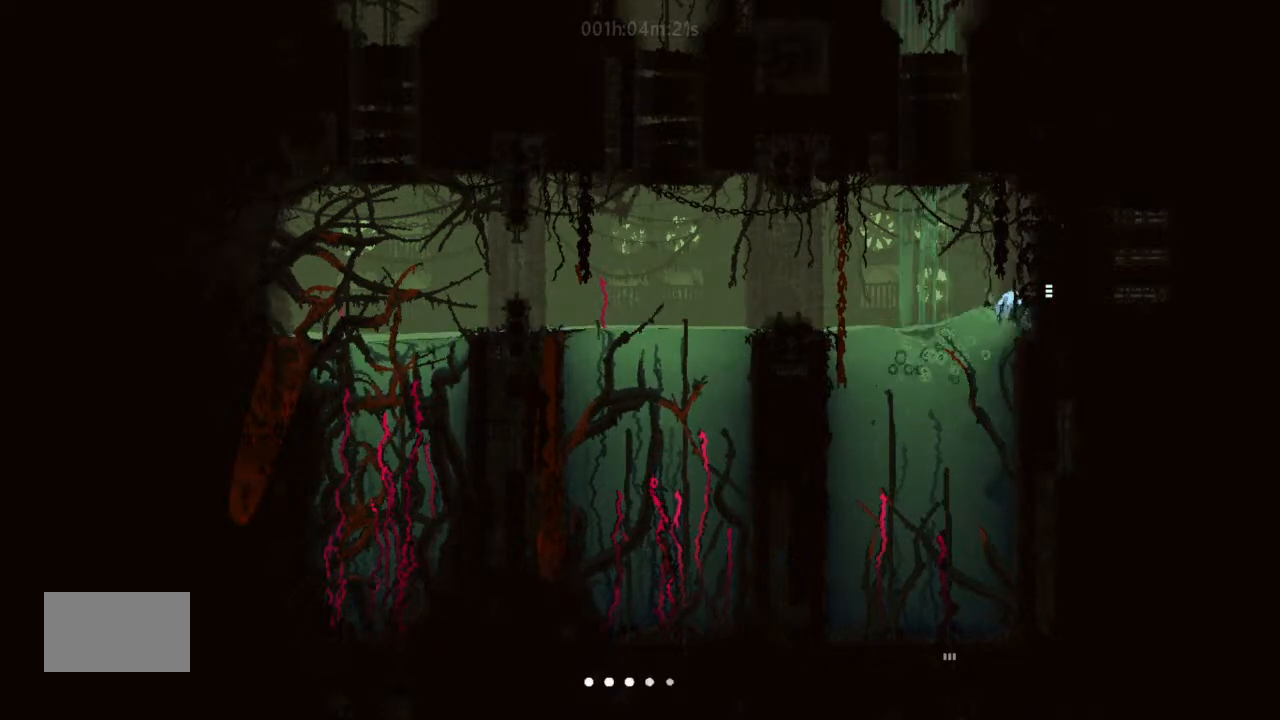
{"keys": ["right"], "events": []}
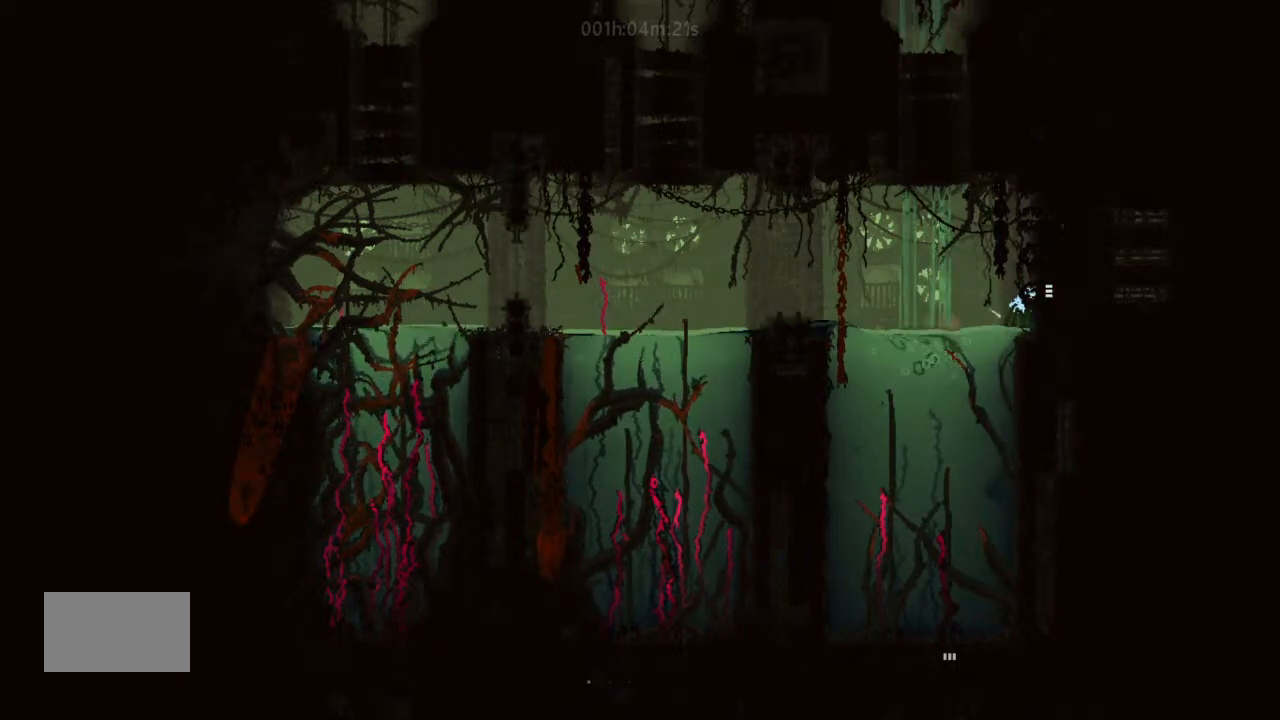
{"keys": ["right"], "events": [[333, "j", "down"], [500, "j", "up"]]}
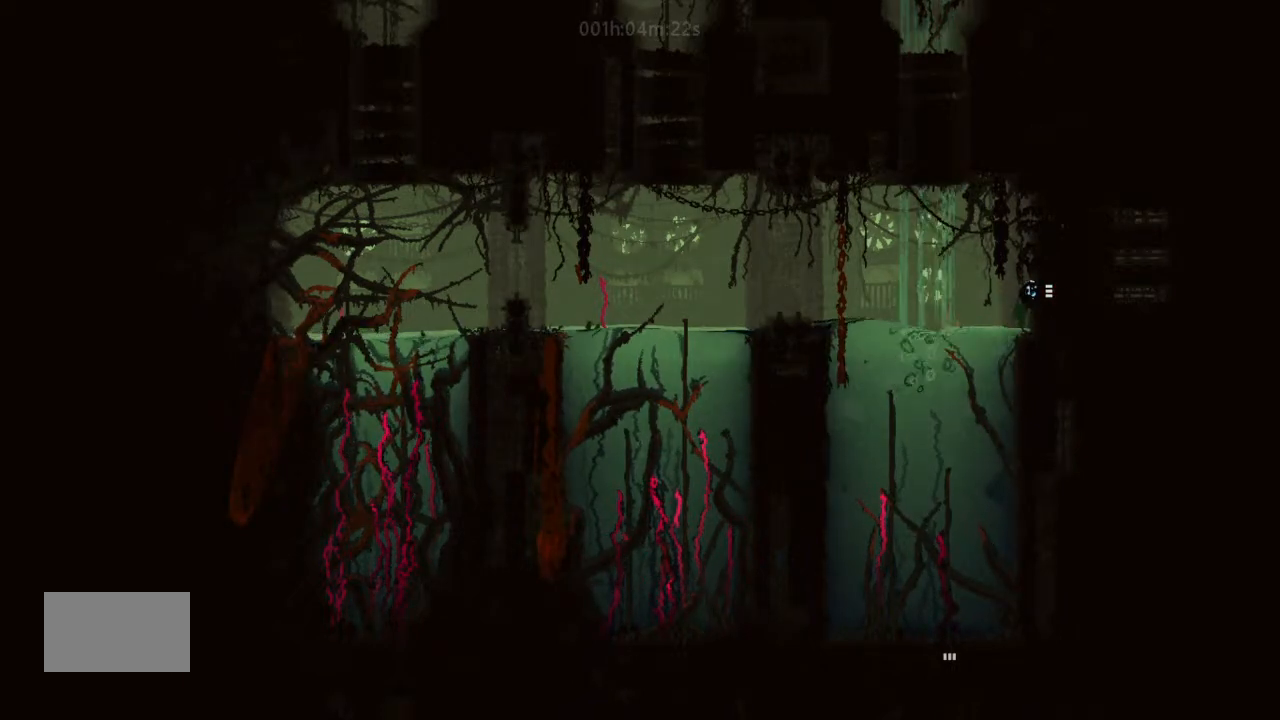
{"keys": ["right"], "events": []}
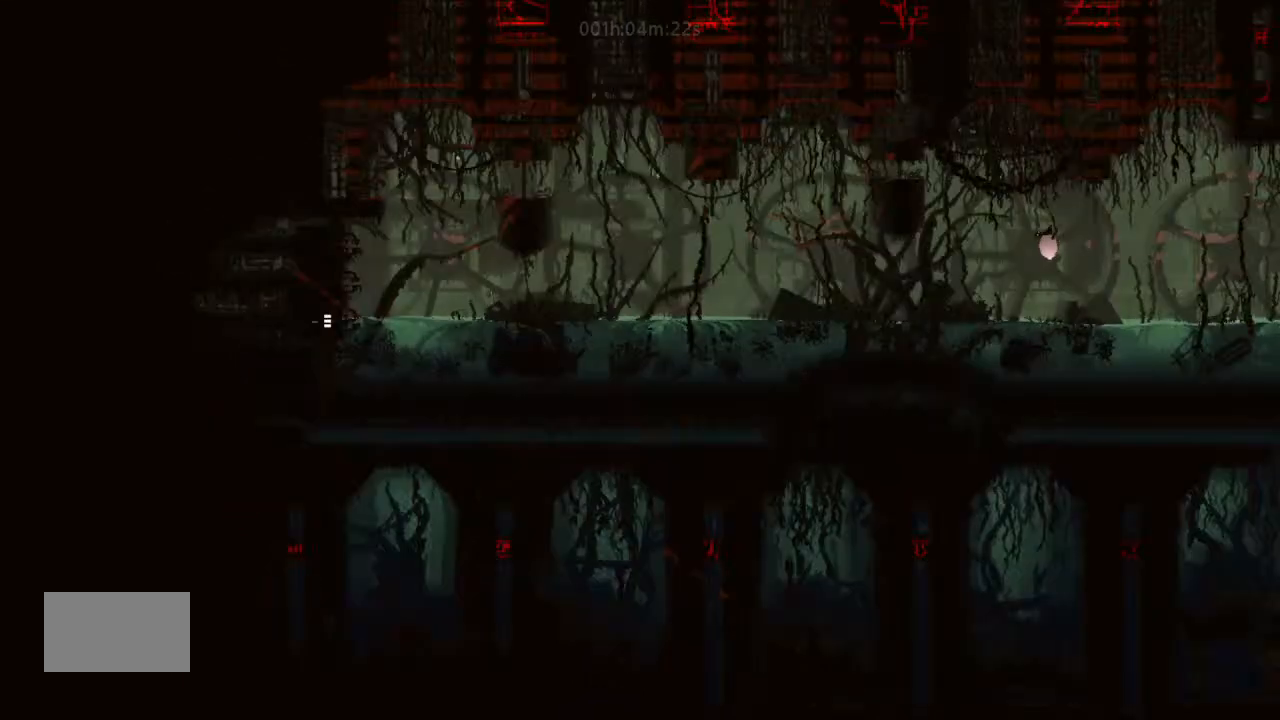
{"keys": [], "events": [[400, "right", "up"]]}
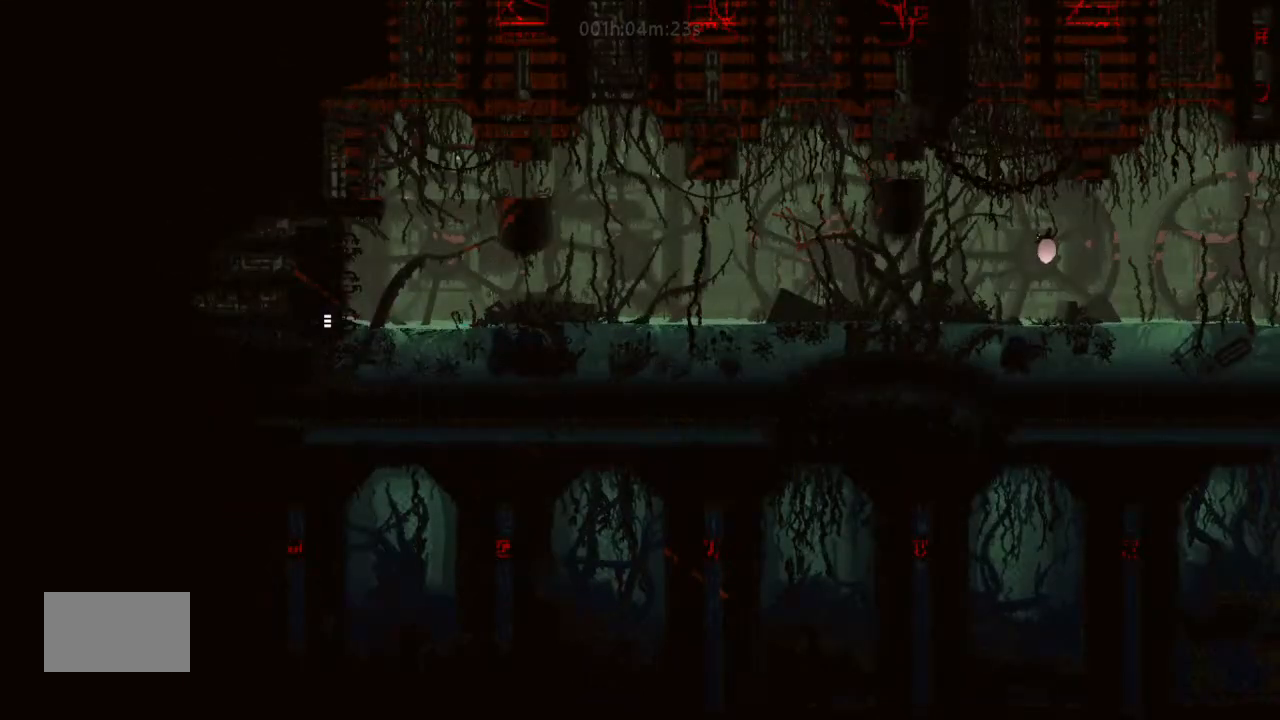
{"keys": ["down"], "events": [[333, "right", "down"], [366, "down", "down"], [433, "right", "up"]]}
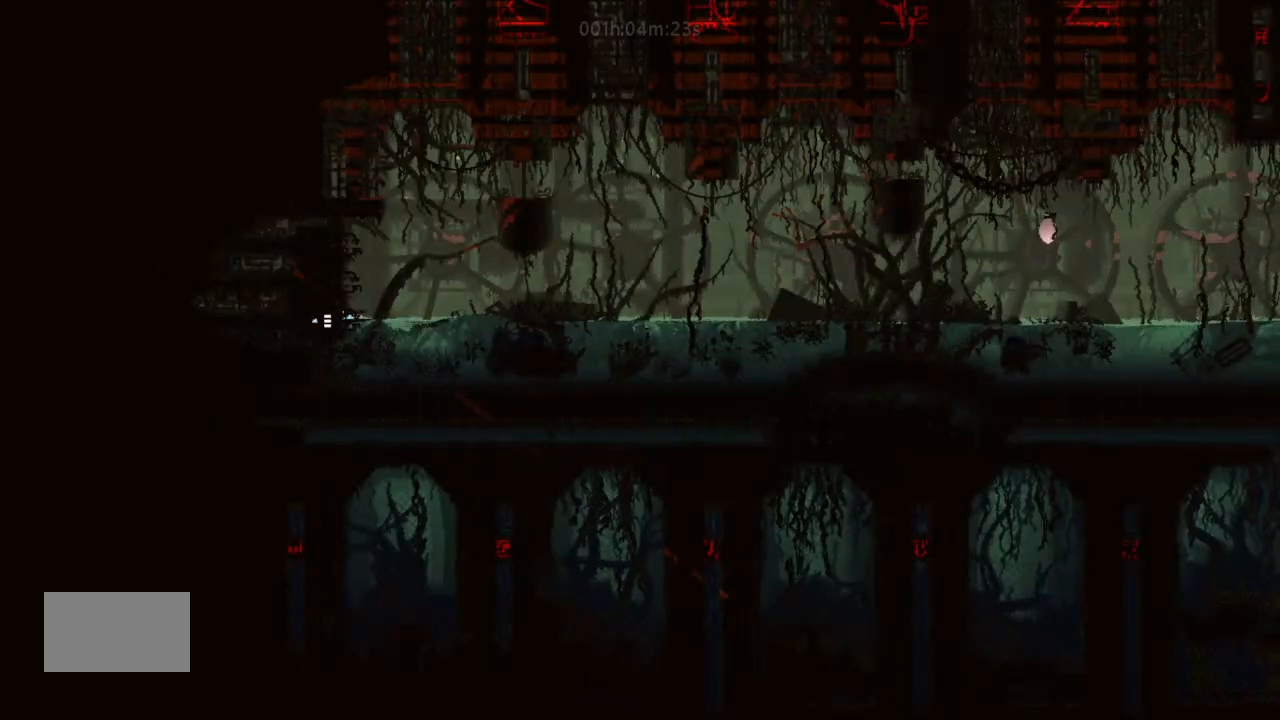
{"keys": ["j", "right", "up"], "events": [[33, "g", "down"], [166, "down", "up"], [166, "right", "down"], [266, "g", "up"], [266, "up", "down"], [400, "j", "down"], [400, "up", "up"], [500, "up", "down"]]}
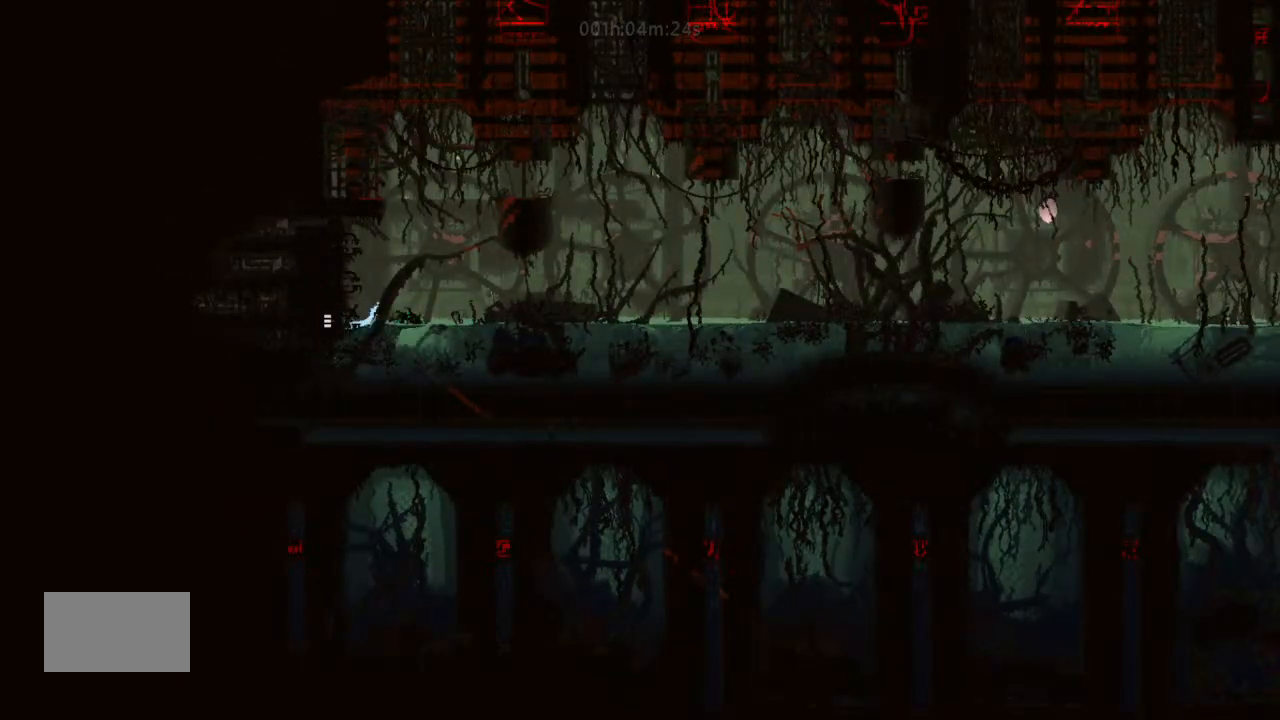
{"keys": ["right"], "events": [[66, "up", "up"], [166, "j", "up"], [200, "up", "down"], [333, "up", "up"]]}
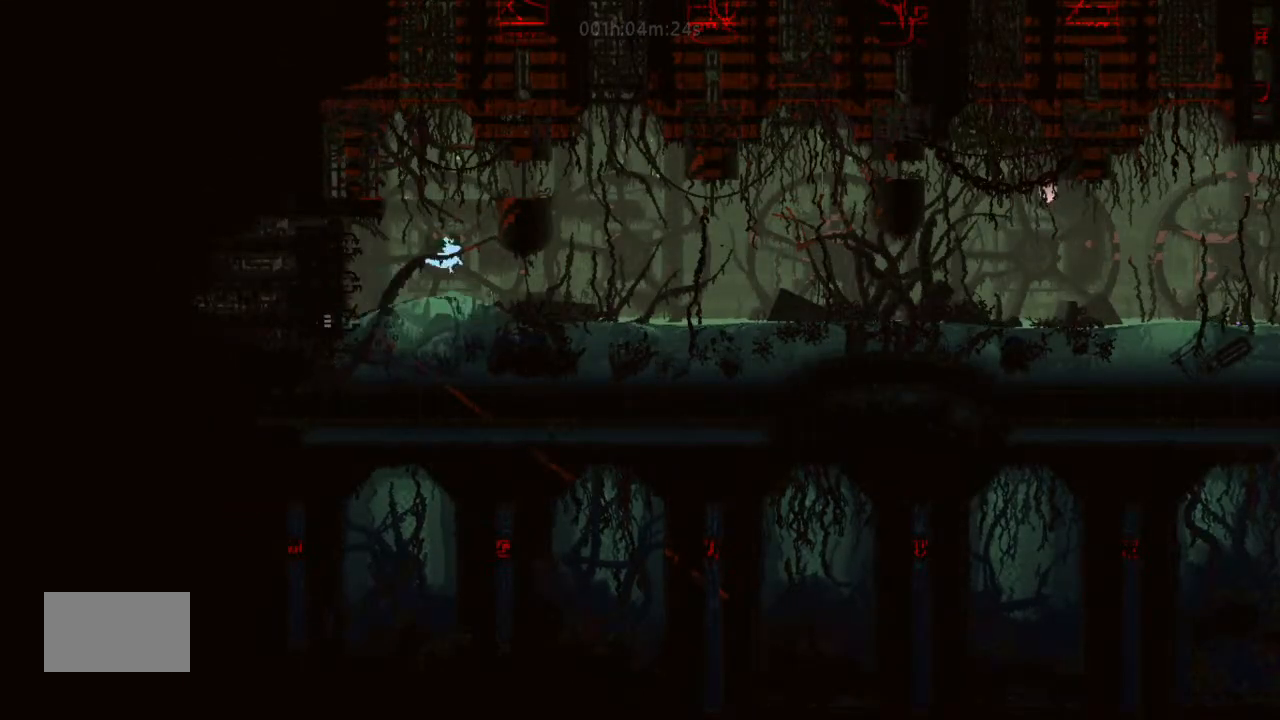
{"keys": ["right"], "events": [[66, "j", "down"], [66, "up", "down"], [200, "j", "up"], [200, "up", "up"], [266, "j", "down"], [333, "up", "down"], [400, "up", "up"], [433, "j", "up"]]}
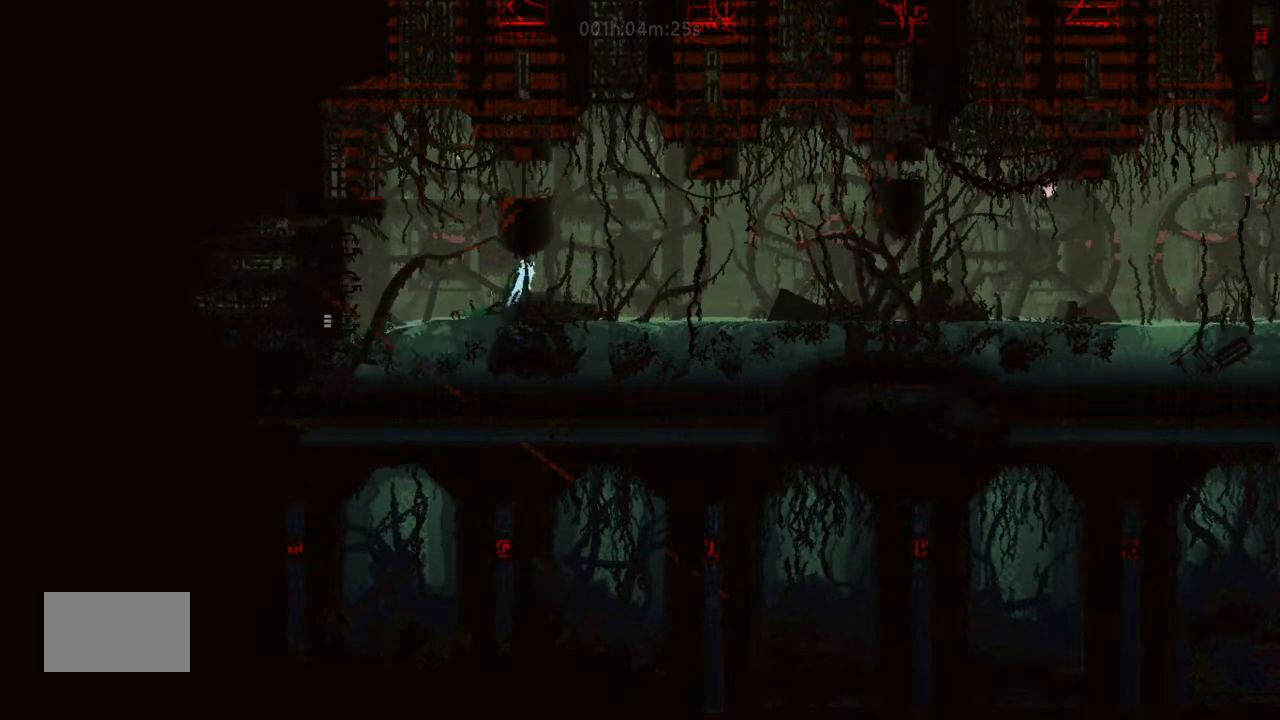
{"keys": ["j", "right", "up"], "events": [[200, "up", "down"], [333, "j", "down"], [333, "up", "up"], [433, "up", "down"]]}
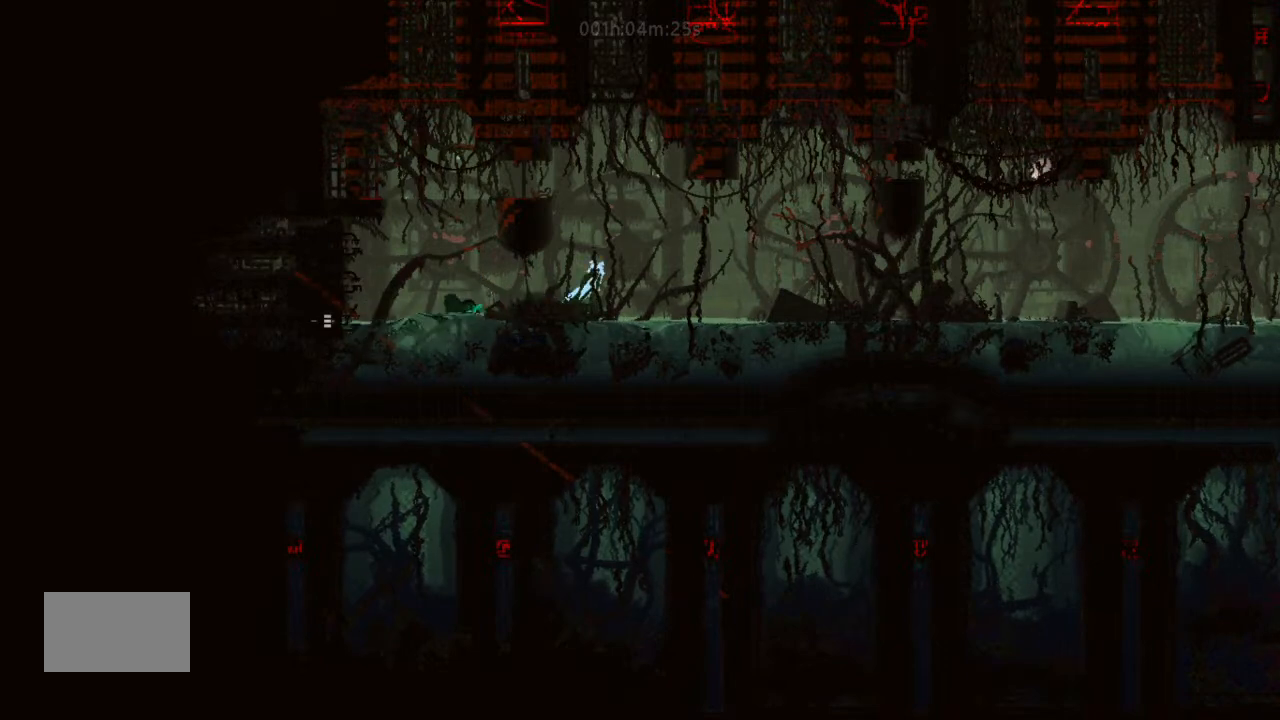
{"keys": ["right", "up"], "events": [[66, "up", "up"], [500, "j", "up"], [500, "up", "down"]]}
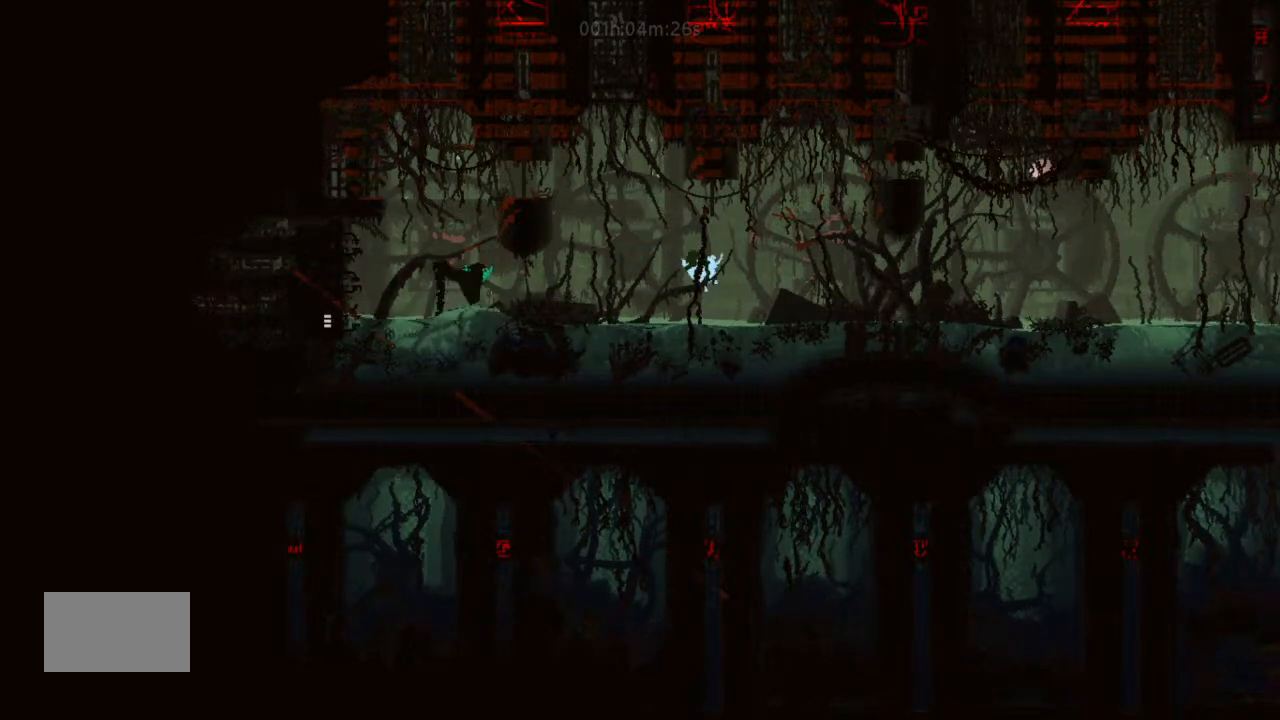
{"keys": ["j", "right"], "events": [[100, "j", "down"], [200, "up", "up"], [266, "j", "up"], [333, "up", "down"], [400, "j", "down"], [400, "up", "up"]]}
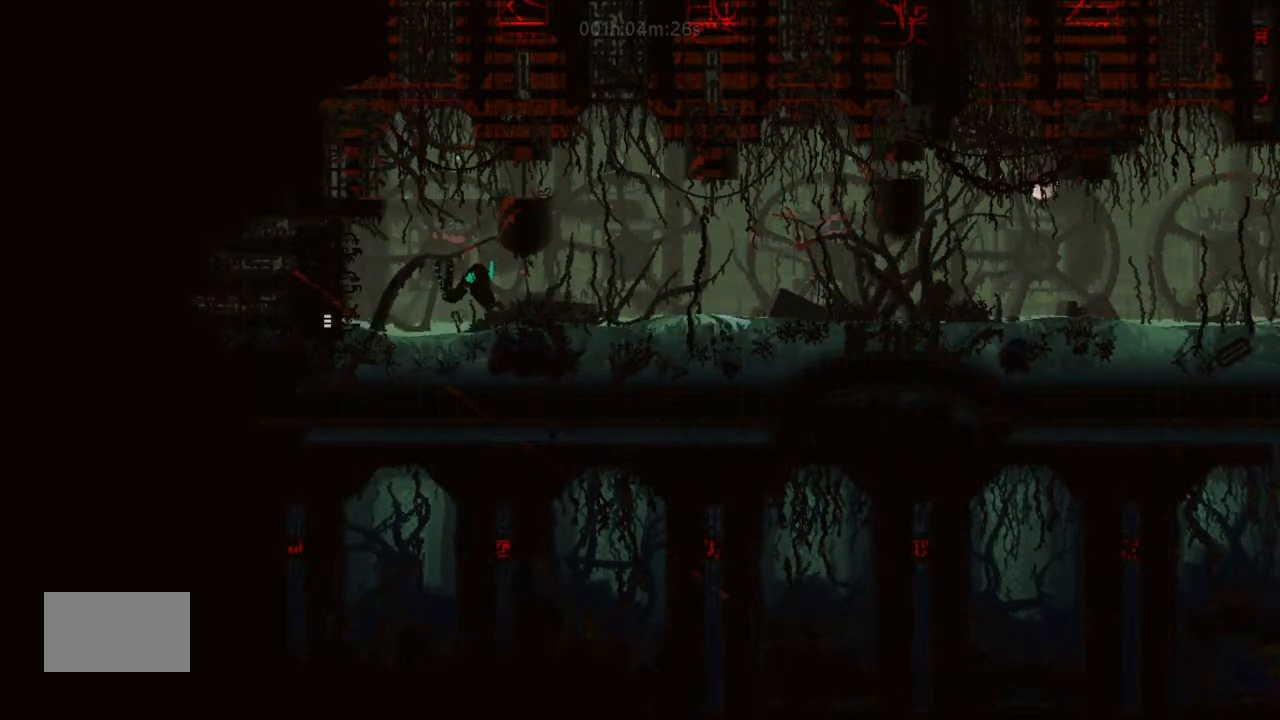
{"keys": ["right"], "events": [[33, "up", "down"], [66, "j", "up"], [166, "up", "up"], [200, "j", "down"], [266, "j", "up"], [266, "right", "up"], [400, "right", "down"], [400, "up", "down"], [433, "up", "up"]]}
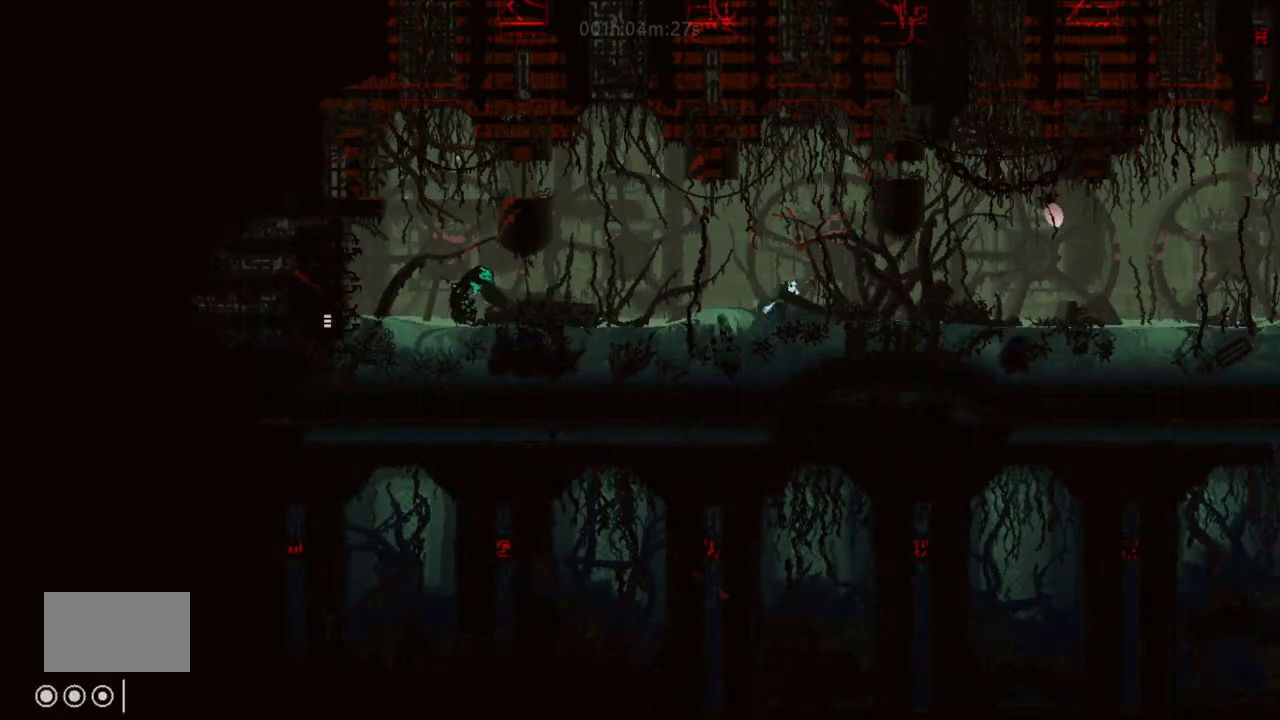
{"keys": ["right"], "events": [[200, "j", "down"], [333, "j", "up"], [366, "up", "down"], [433, "up", "up"]]}
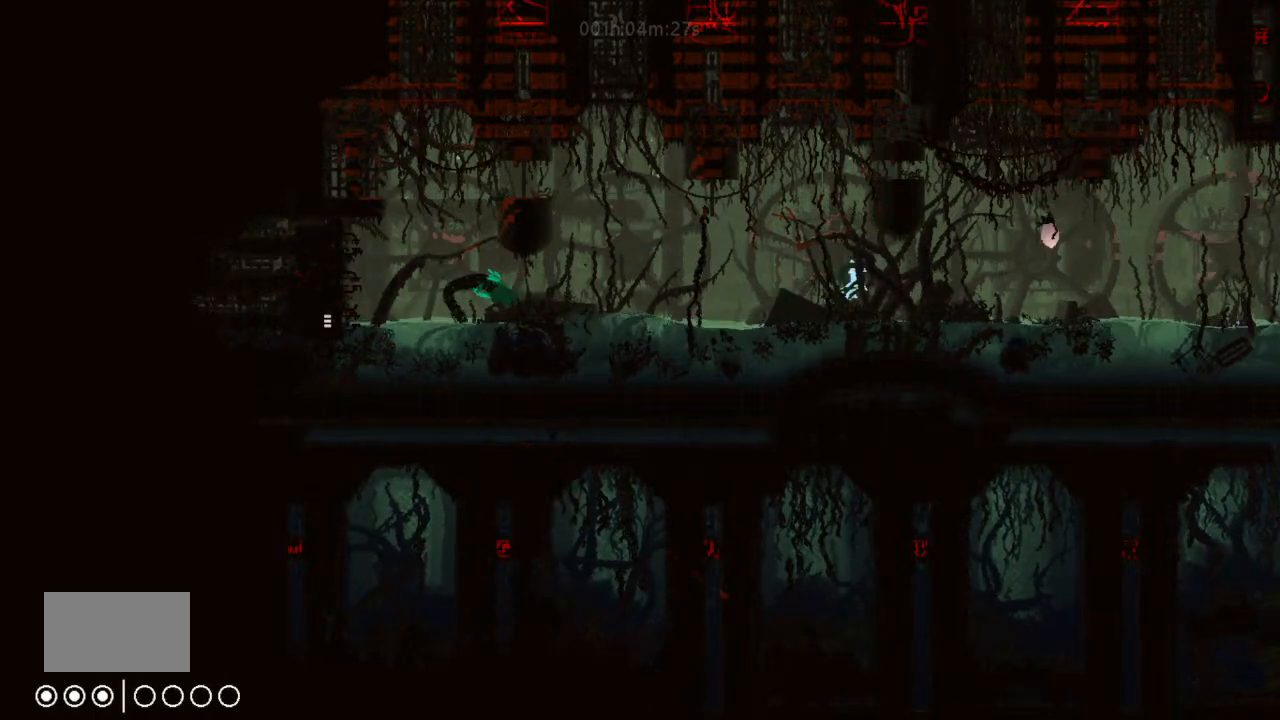
{"keys": ["right"], "events": [[200, "j", "down"], [333, "j", "up"]]}
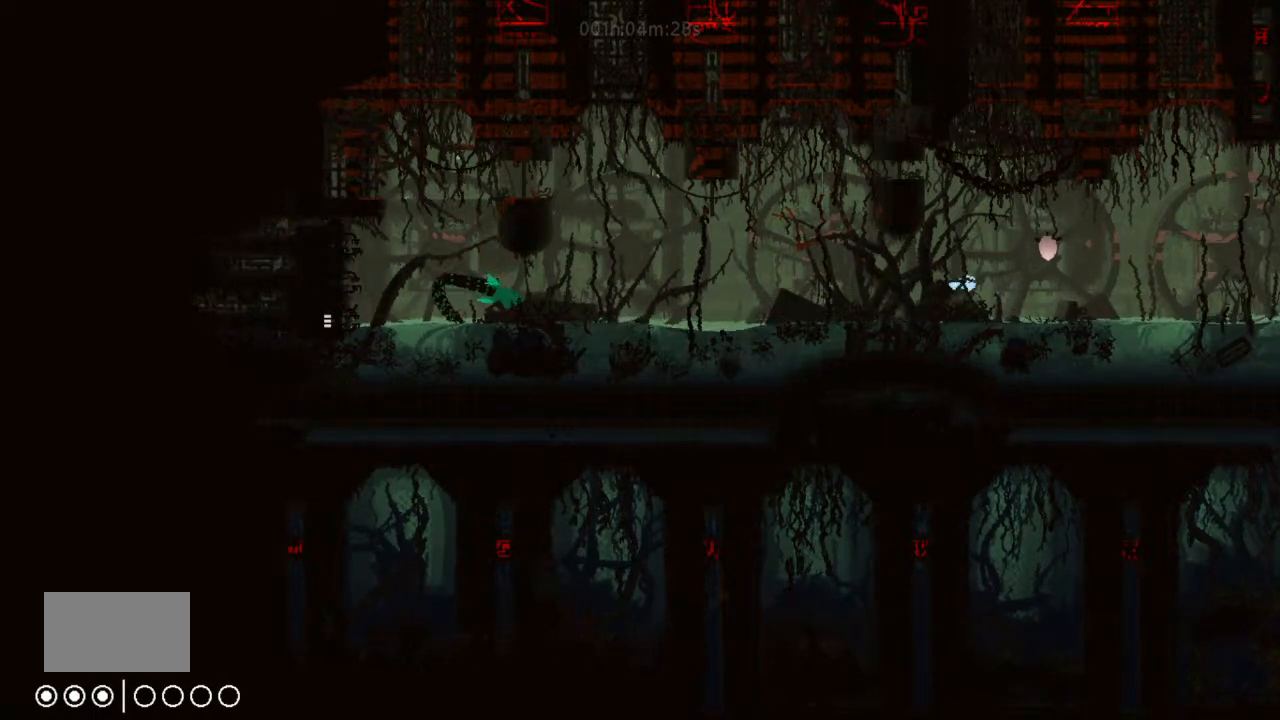
{"keys": ["g", "j", "left", "up"], "events": [[66, "up", "down"], [200, "j", "down"], [366, "g", "down"], [366, "left", "down"], [366, "right", "up"]]}
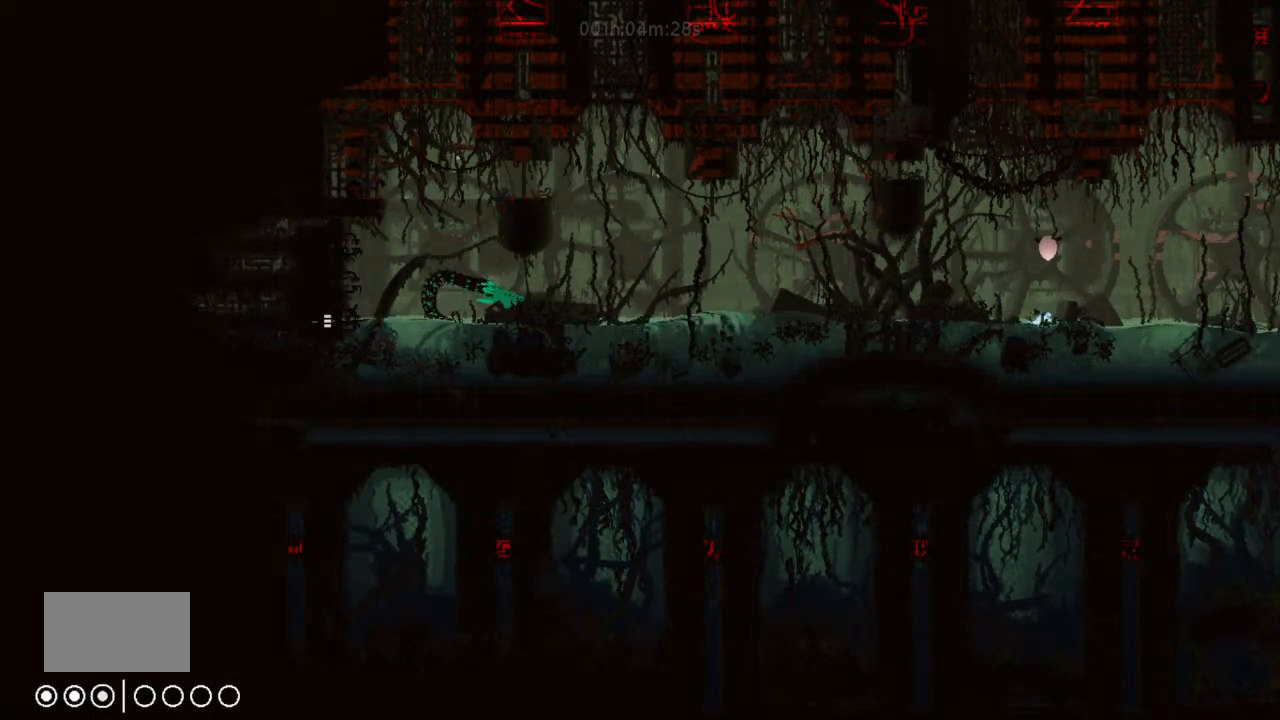
{"keys": ["g", "j", "right", "up"], "events": [[33, "j", "up"], [66, "g", "up"], [100, "j", "down"], [200, "left", "up"], [400, "right", "down"], [433, "g", "down"]]}
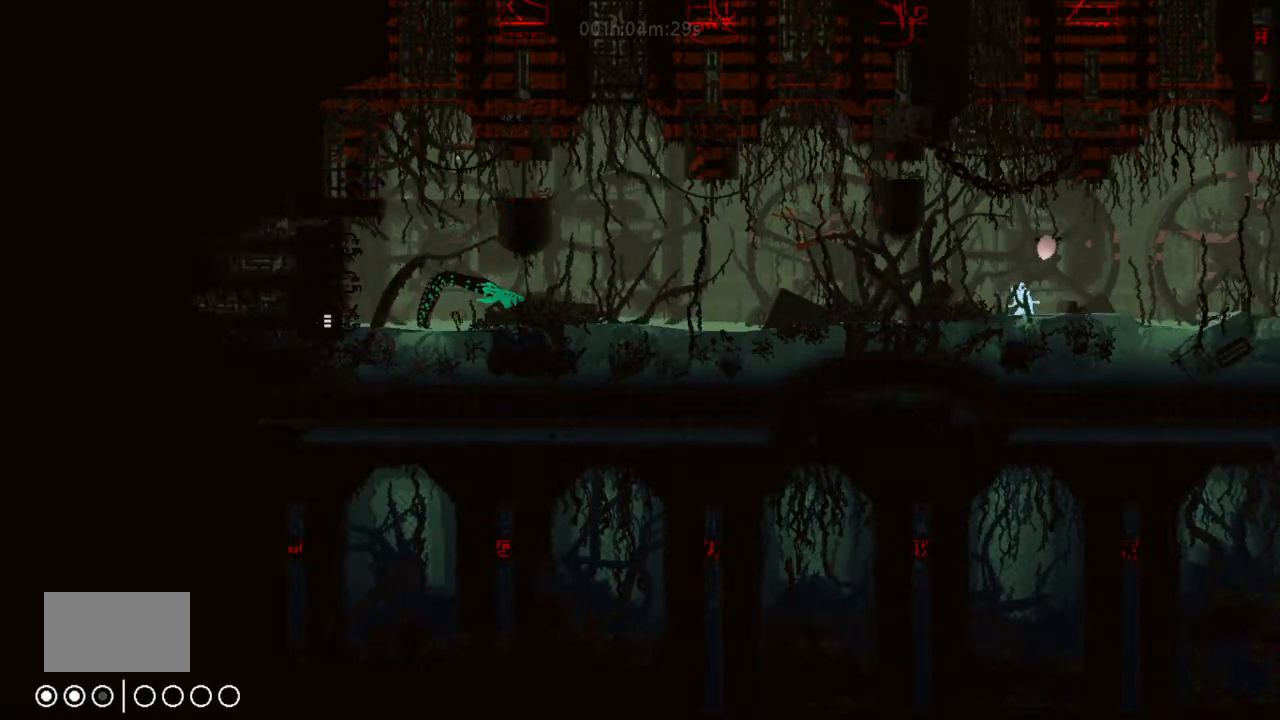
{"keys": ["j", "up"], "events": [[66, "g", "up"], [66, "j", "up"], [66, "left", "down"], [66, "right", "up"], [200, "j", "down"], [200, "left", "up"], [266, "right", "down"], [400, "right", "up"]]}
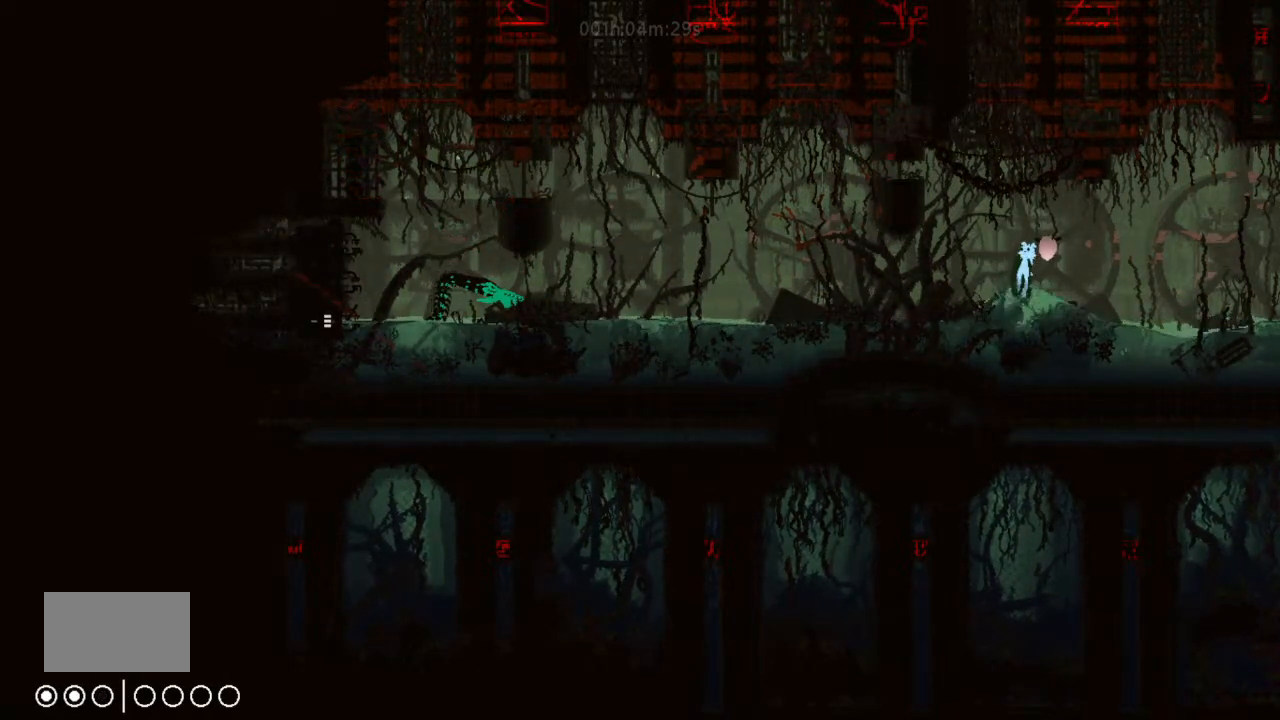
{"keys": ["left", "up"], "events": [[33, "j", "up"], [66, "j", "down"], [100, "g", "down"], [166, "j", "up"], [166, "left", "down"], [266, "g", "up"], [333, "left", "up"], [400, "left", "down"]]}
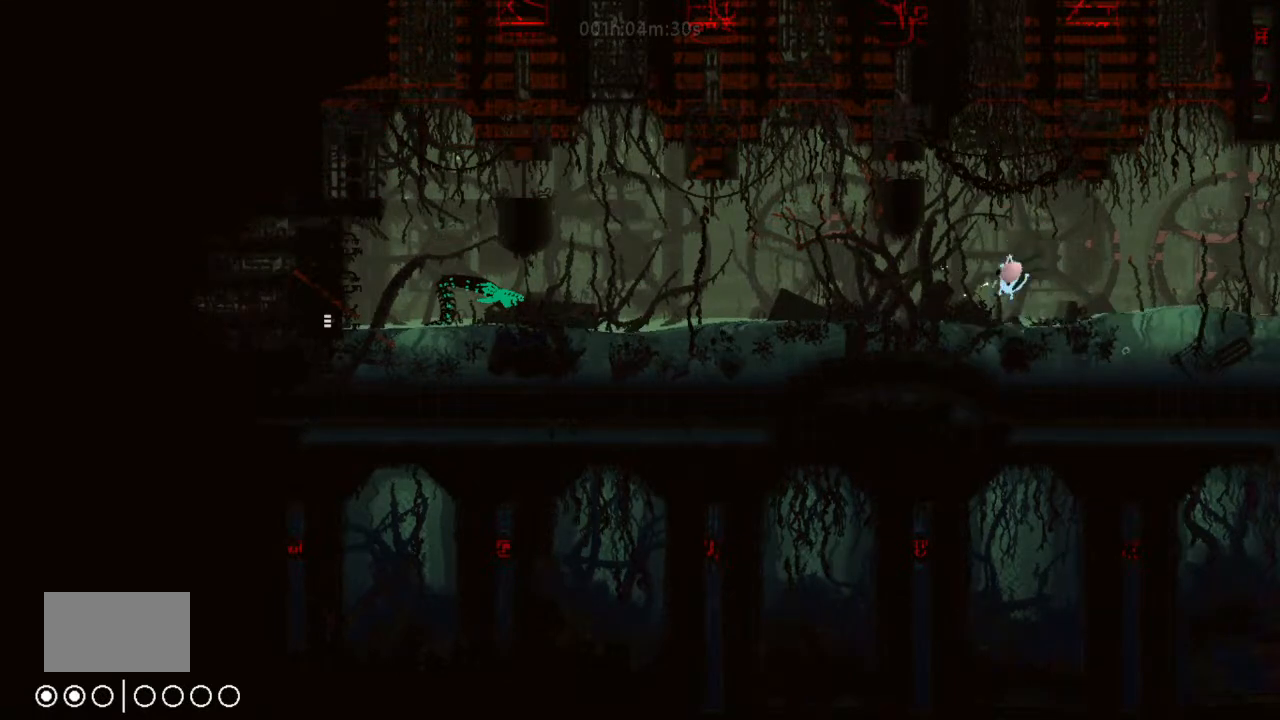
{"keys": ["left"], "events": [[66, "j", "down"], [66, "up", "up"], [200, "j", "up"], [200, "up", "down"], [333, "j", "down"], [333, "up", "up"], [433, "j", "up"]]}
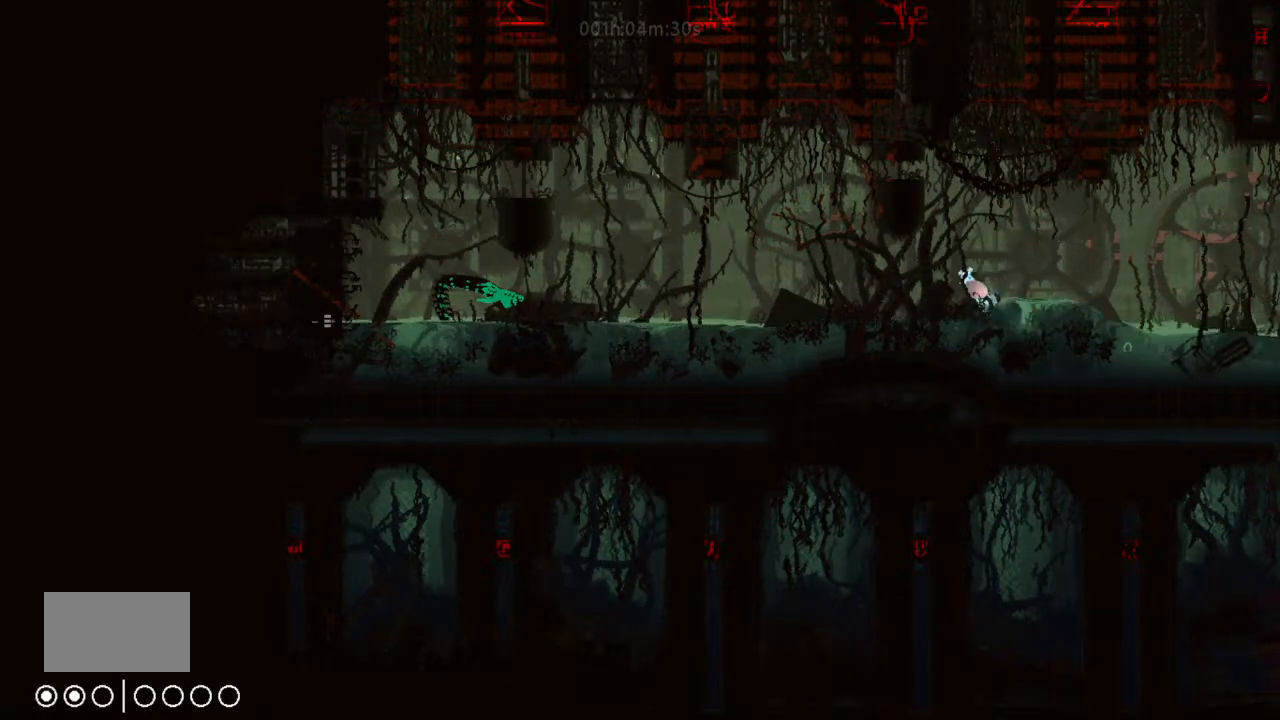
{"keys": ["left"], "events": [[166, "j", "down"], [333, "j", "up"]]}
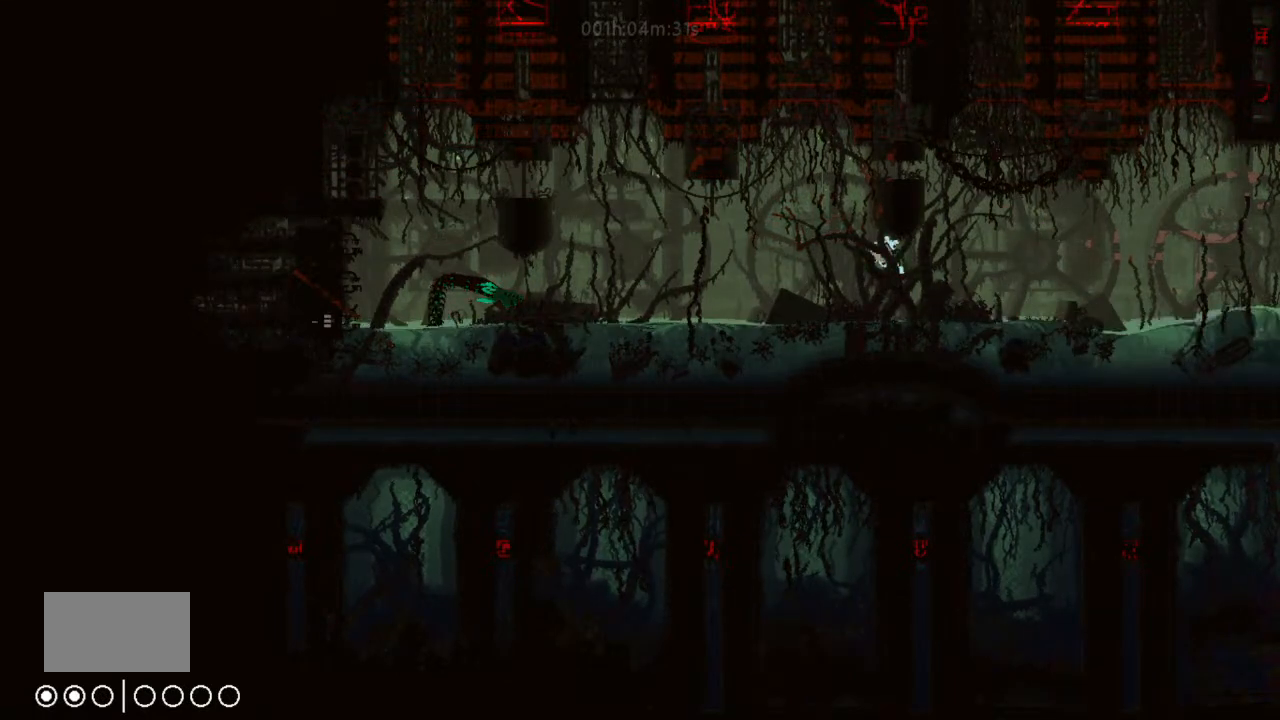
{"keys": ["left"], "events": [[266, "j", "down"], [433, "j", "up"]]}
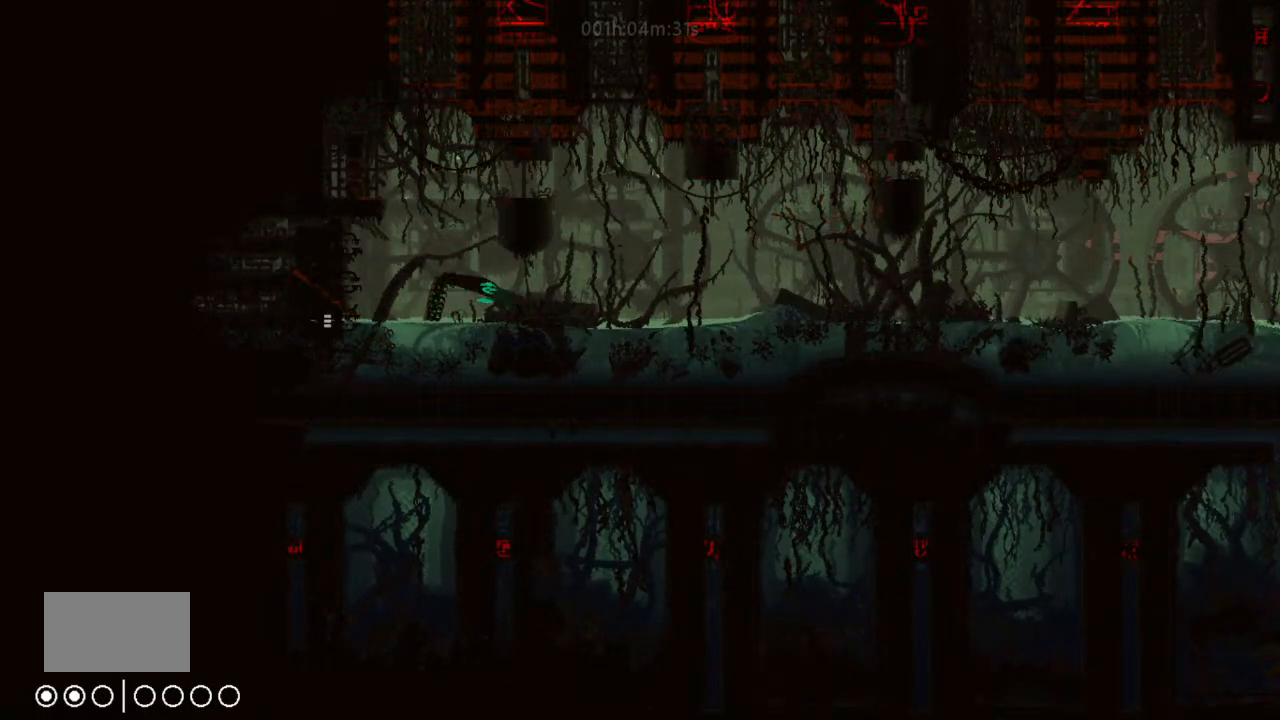
{"keys": ["j", "left", "up"], "events": [[66, "j", "down"], [200, "up", "down"], [266, "j", "up"], [266, "up", "up"], [400, "j", "down"], [433, "up", "down"]]}
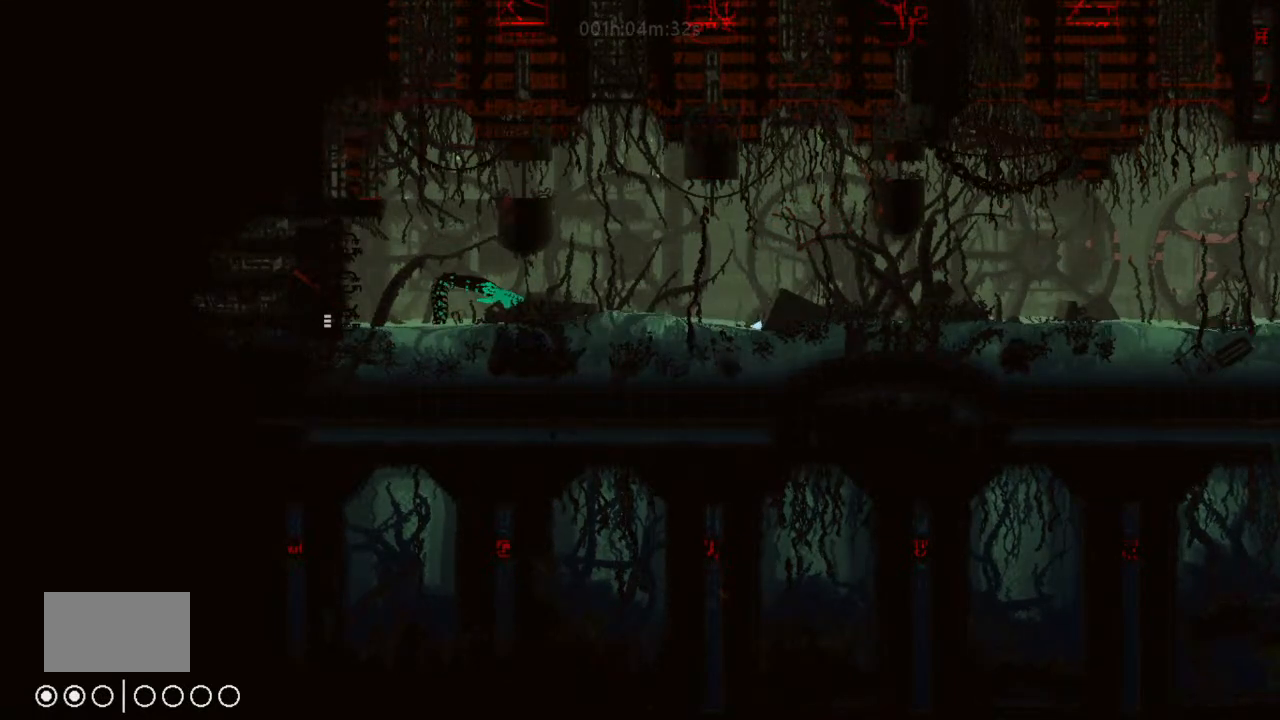
{"keys": ["j", "left", "up"], "events": [[66, "j", "up"], [166, "up", "up"], [366, "j", "down"], [433, "up", "down"]]}
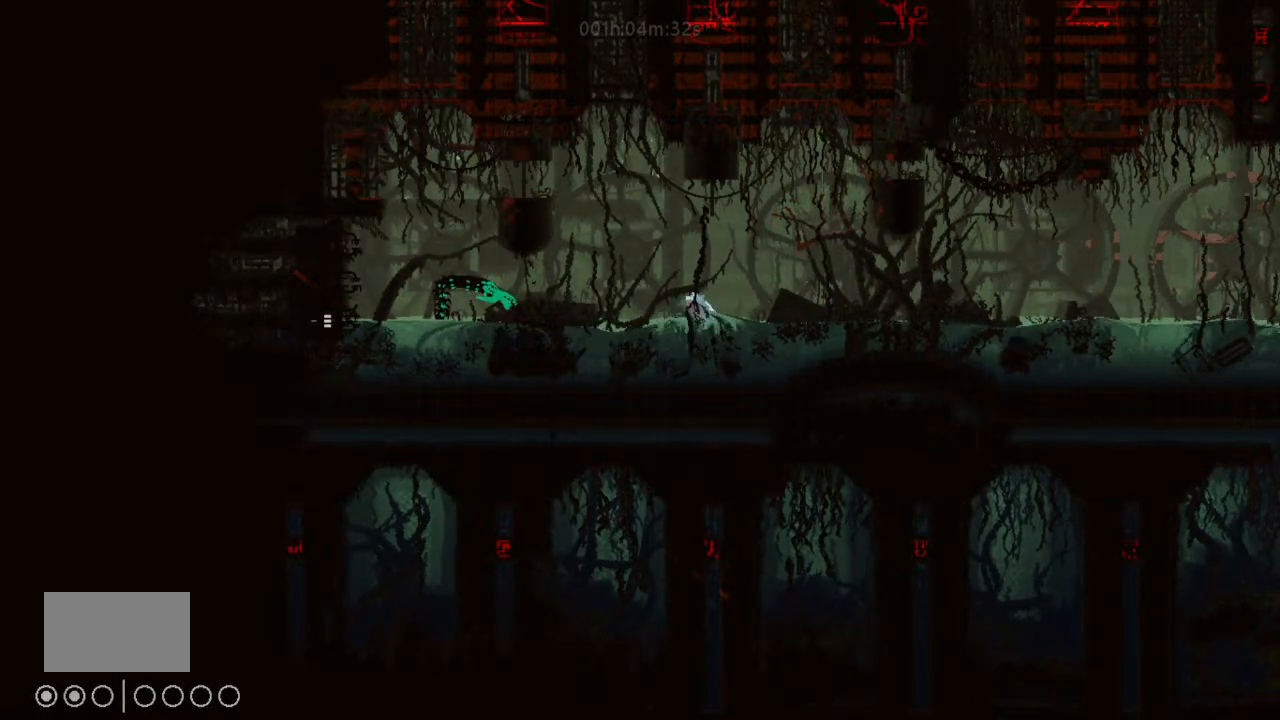
{"keys": ["j", "left"], "events": [[33, "j", "up"], [100, "up", "up"], [233, "up", "down"], [333, "j", "down"], [400, "up", "up"]]}
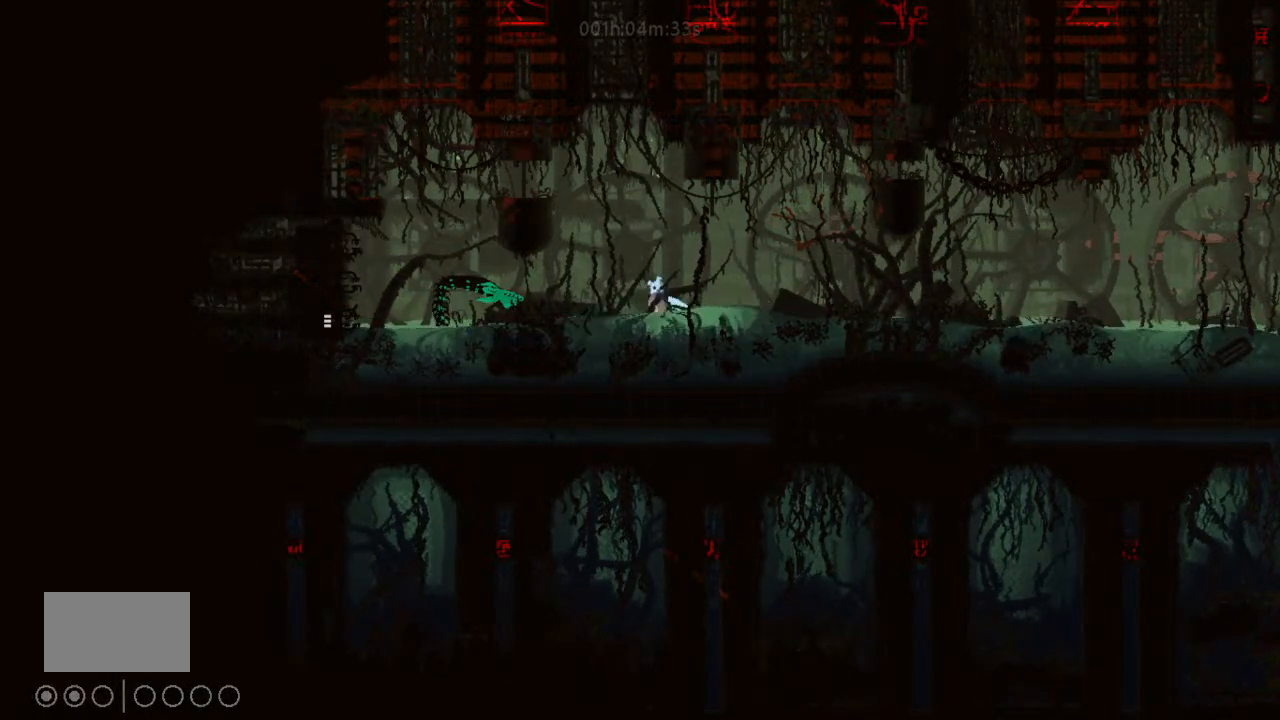
{"keys": ["left"], "events": [[33, "j", "up"], [33, "up", "down"], [166, "up", "up"], [200, "j", "down"], [233, "up", "down"], [400, "up", "up"], [433, "j", "up"]]}
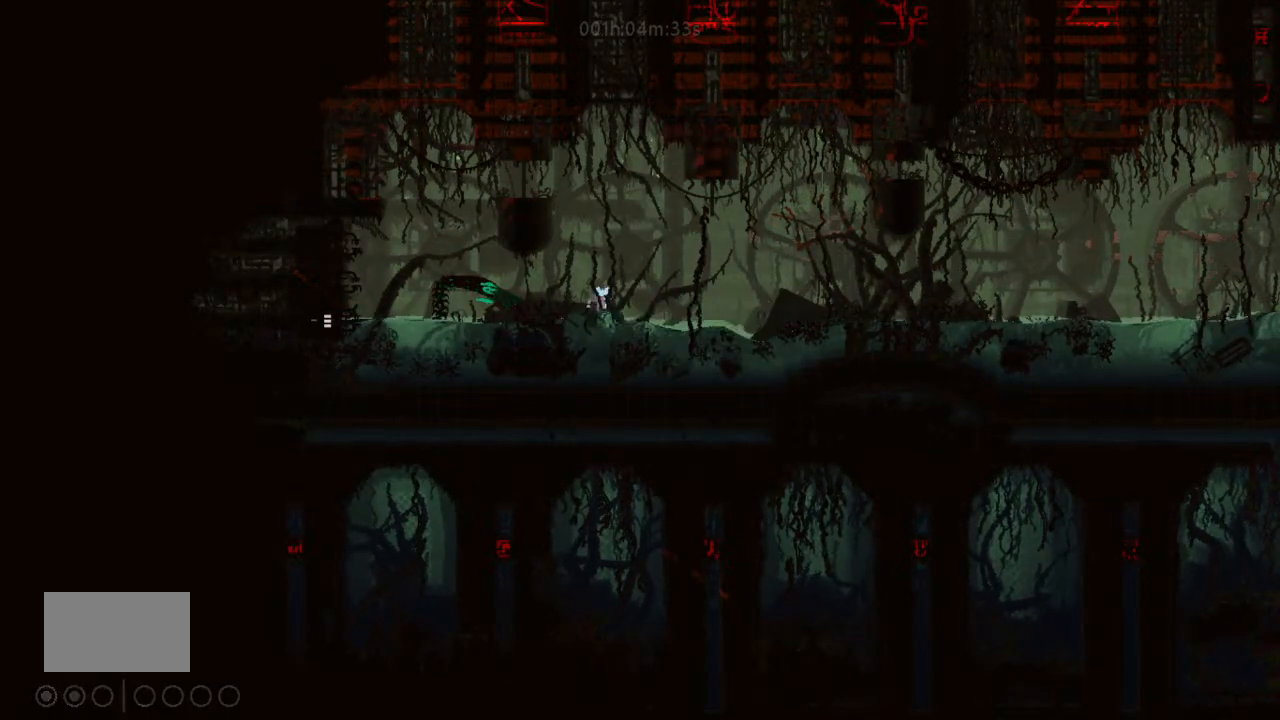
{"keys": ["left"], "events": [[33, "up", "down"], [66, "j", "down"], [166, "up", "up"], [200, "j", "up"], [333, "up", "down"], [433, "up", "up"]]}
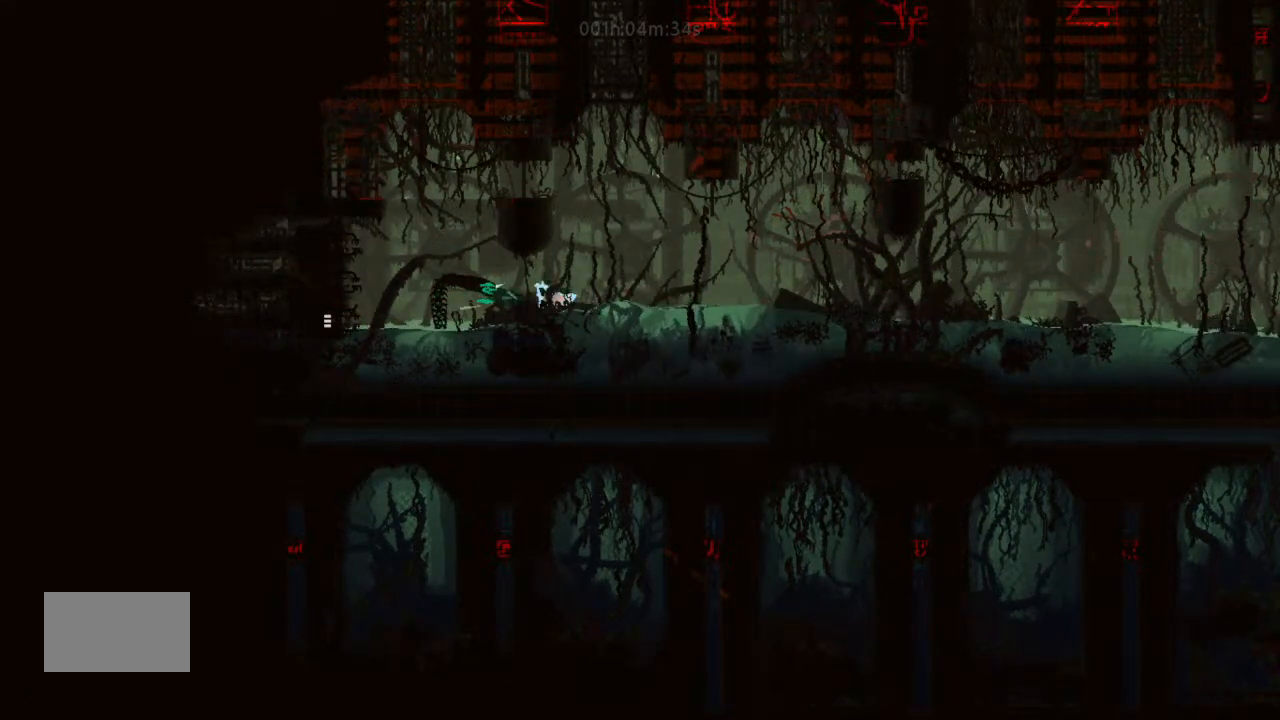
{"keys": ["j", "left"], "events": [[33, "j", "down"], [33, "up", "down"], [100, "up", "up"], [200, "j", "up"], [266, "up", "down"], [433, "up", "up"], [500, "j", "down"]]}